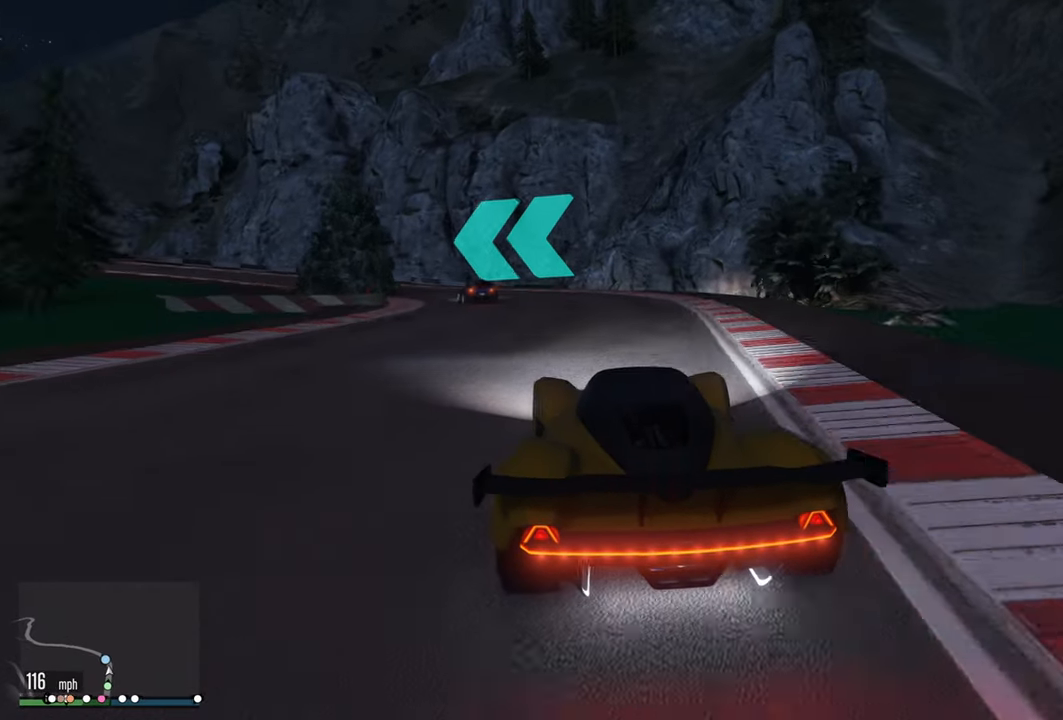
Gameplay with a controller (Xbox layout); each line is a JSON object with the inputs held at the frame after it. "events" lists button and stick changes between this image and that frame as [ms after this image, input, new state], when the widget could be followed in between.
{"buttons": [], "left_stick": "left", "right_stick": "center", "events": [[67, "left_stick", "left"], [117, "R2", "up"], [267, "left_stick", "center"], [333, "L2", "down"], [350, "left_stick", "left"], [467, "L2", "up"]]}
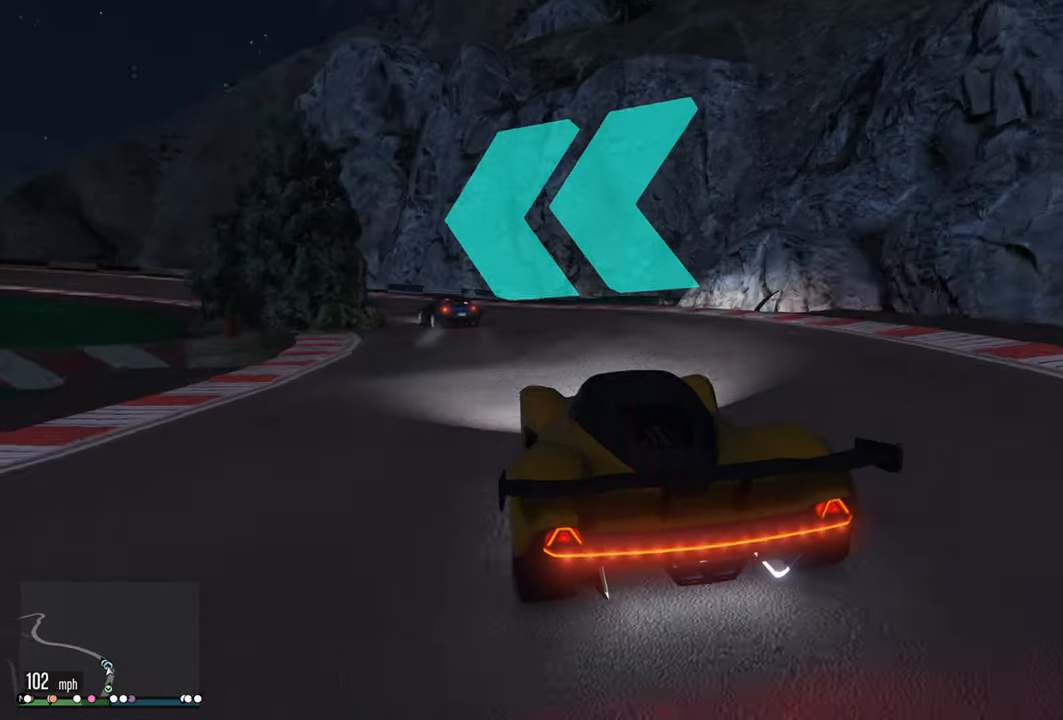
{"buttons": ["L2"], "left_stick": "left", "right_stick": "center", "events": [[83, "left_stick", "center"], [300, "left_stick", "left"], [333, "L2", "down"]]}
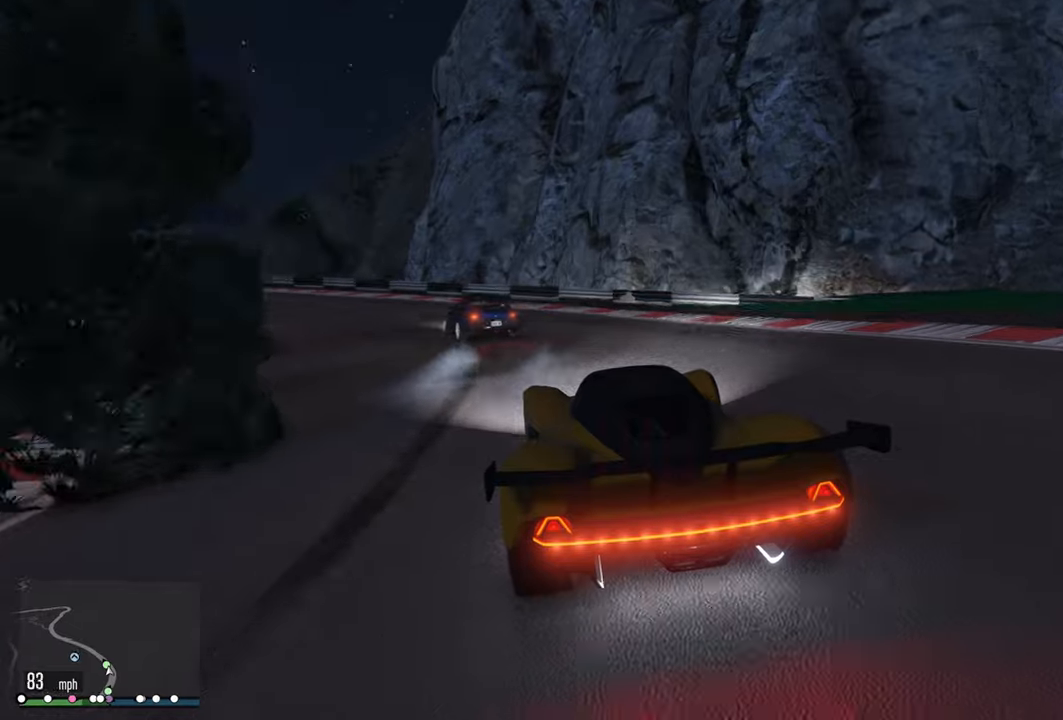
{"buttons": ["R2"], "left_stick": "left", "right_stick": "center", "events": [[100, "L2", "up"], [284, "left_stick", "center"], [350, "left_stick", "left"], [450, "R2", "down"]]}
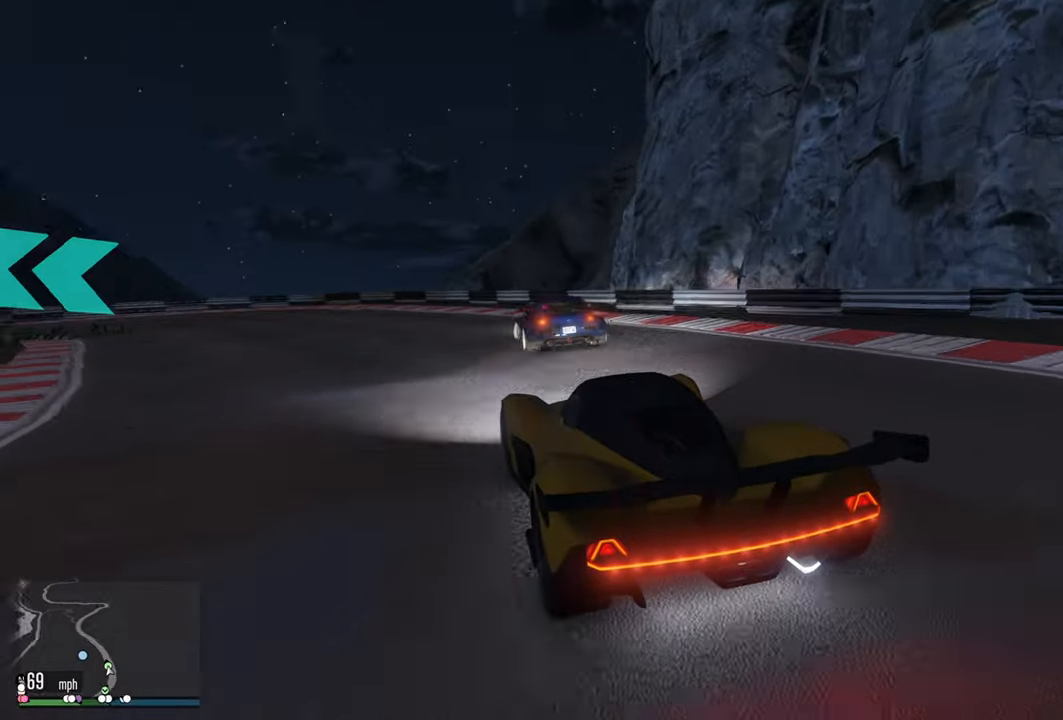
{"buttons": ["R2"], "left_stick": "right", "right_stick": "center", "events": [[250, "left_stick", "center"], [434, "left_stick", "right"]]}
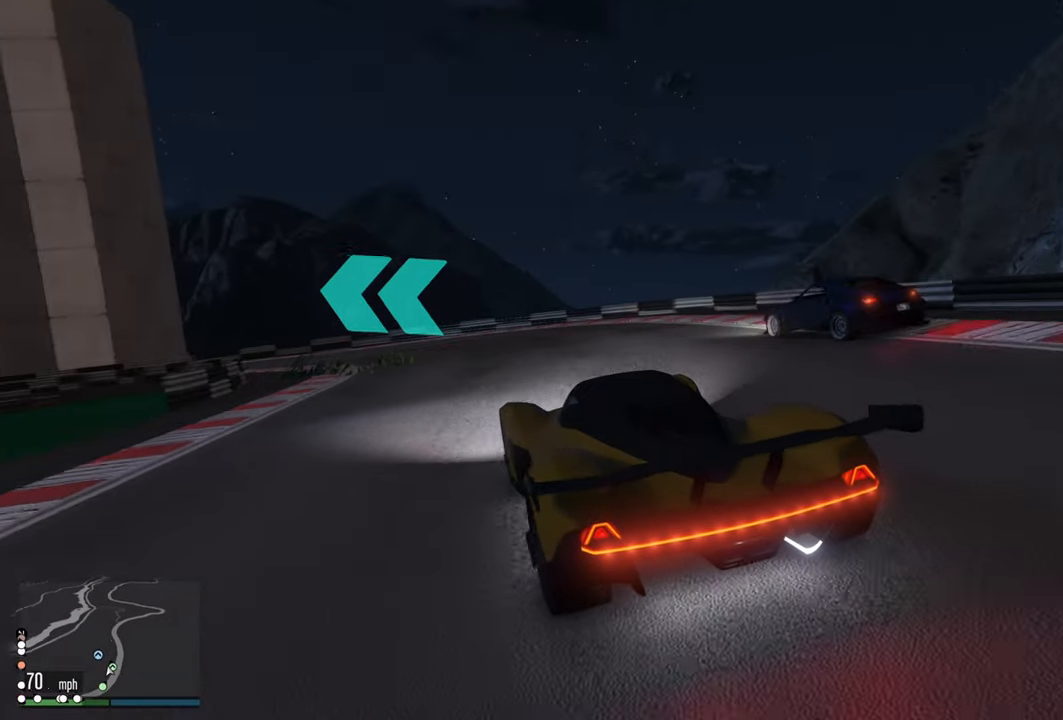
{"buttons": ["R2"], "left_stick": "left", "right_stick": "center", "events": [[50, "left_stick", "left"], [250, "left_stick", "center"], [350, "left_stick", "left"]]}
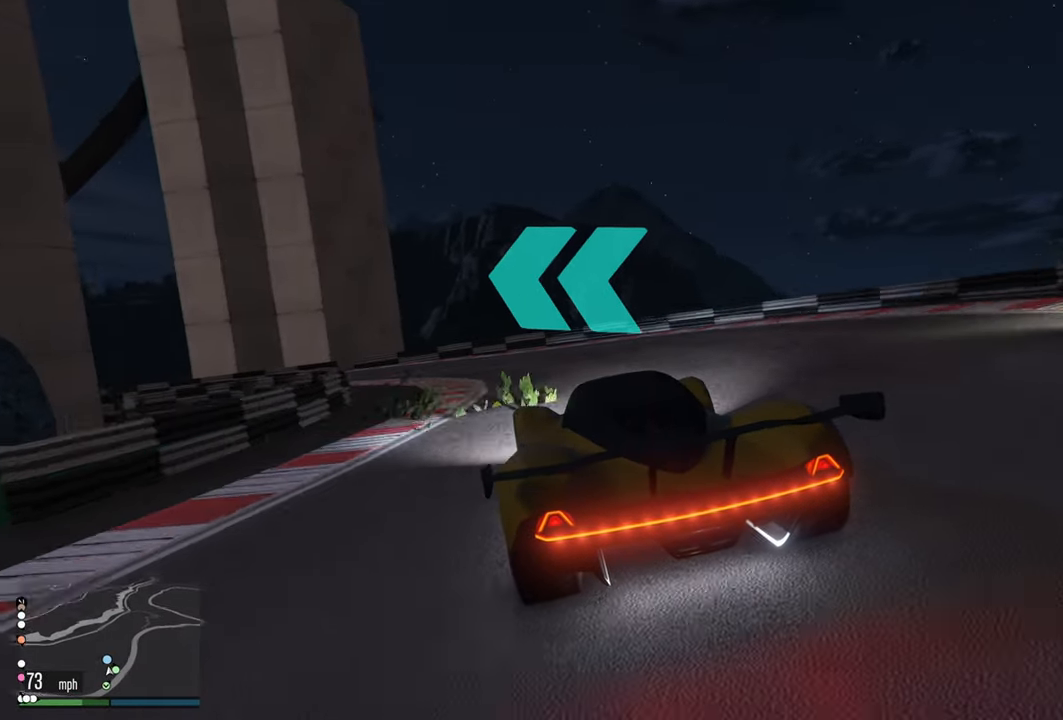
{"buttons": ["R2"], "left_stick": "center", "right_stick": "center", "events": [[150, "left_stick", "center"], [267, "left_stick", "up-left"], [417, "left_stick", "center"]]}
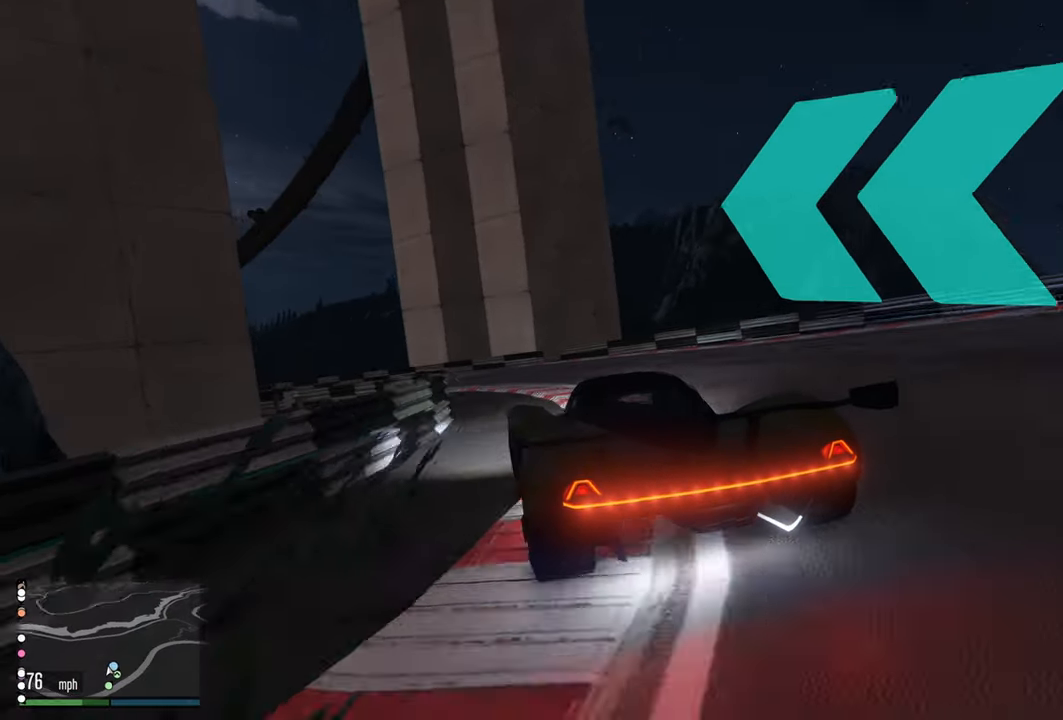
{"buttons": ["R2"], "left_stick": "center", "right_stick": "center", "events": [[200, "left_stick", "left"], [450, "left_stick", "center"]]}
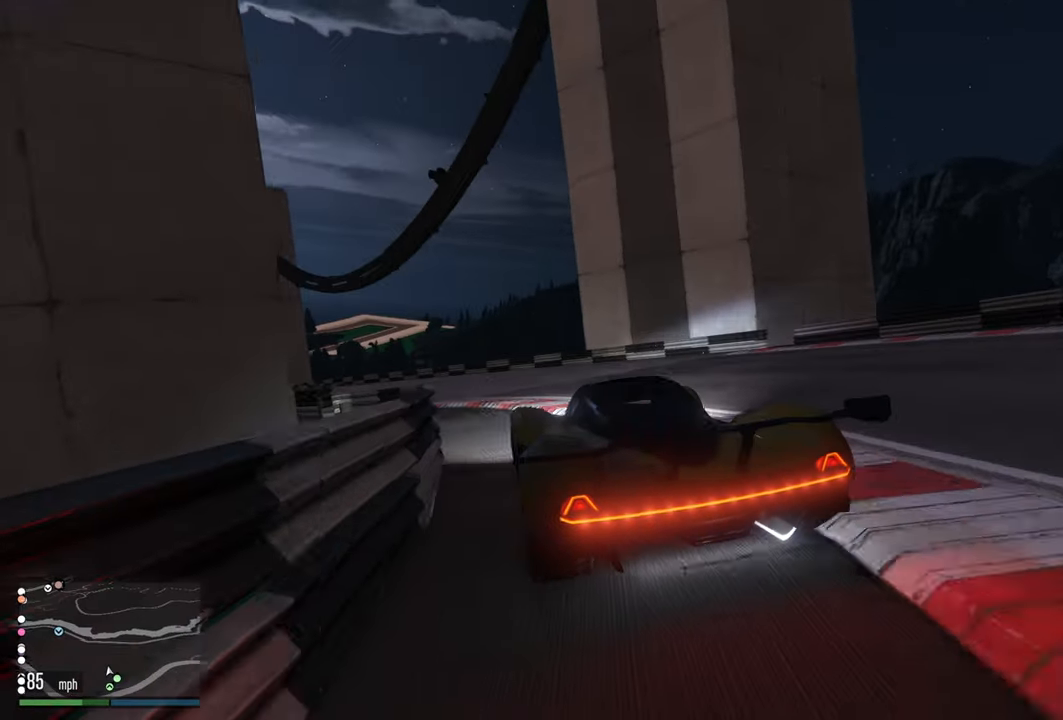
{"buttons": ["R2"], "left_stick": "center", "right_stick": "center", "events": [[17, "left_stick", "left"], [150, "left_stick", "center"], [317, "left_stick", "left"], [484, "left_stick", "center"]]}
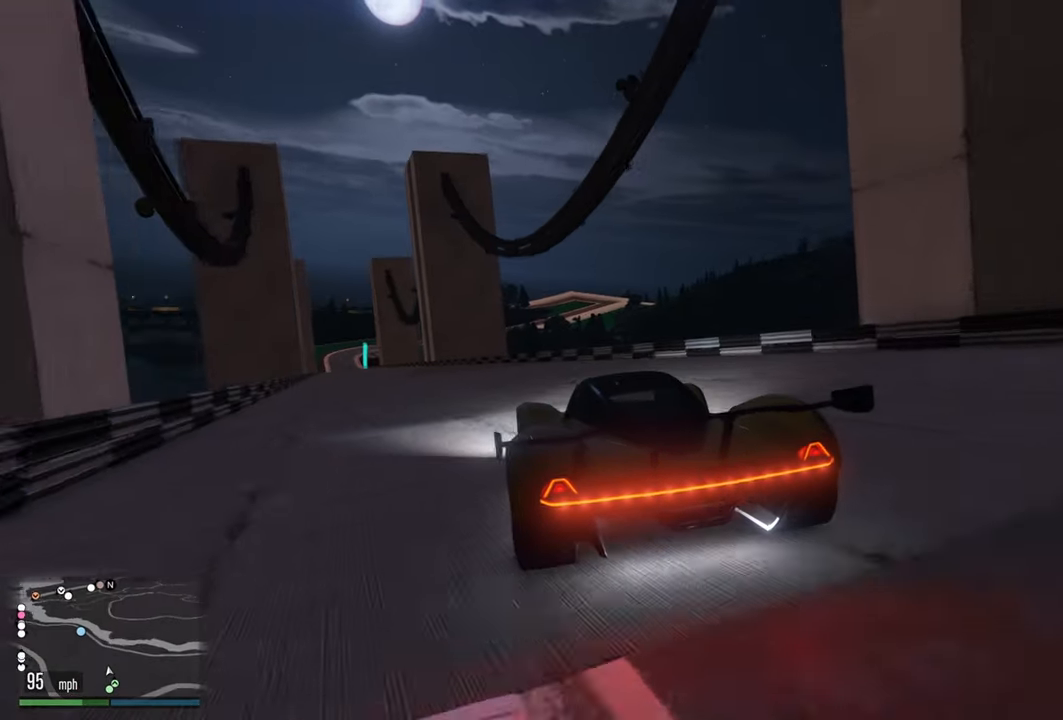
{"buttons": ["R2"], "left_stick": "center", "right_stick": "center", "events": [[117, "left_stick", "left"], [267, "left_stick", "center"]]}
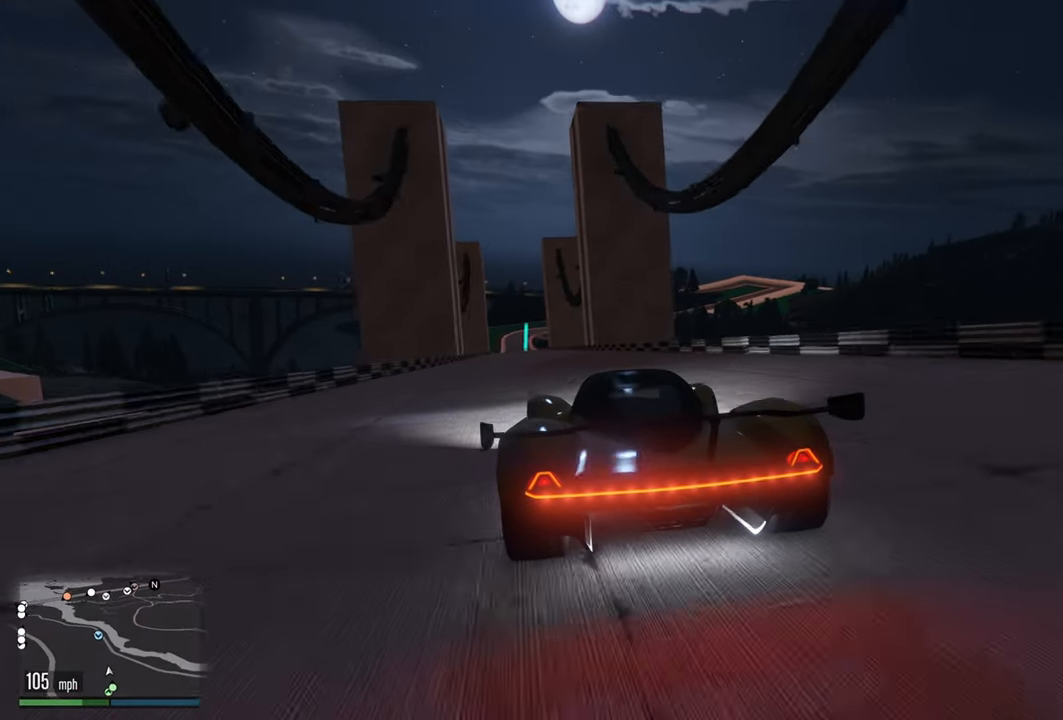
{"buttons": ["R2"], "left_stick": "left", "right_stick": "center", "events": [[467, "left_stick", "left"]]}
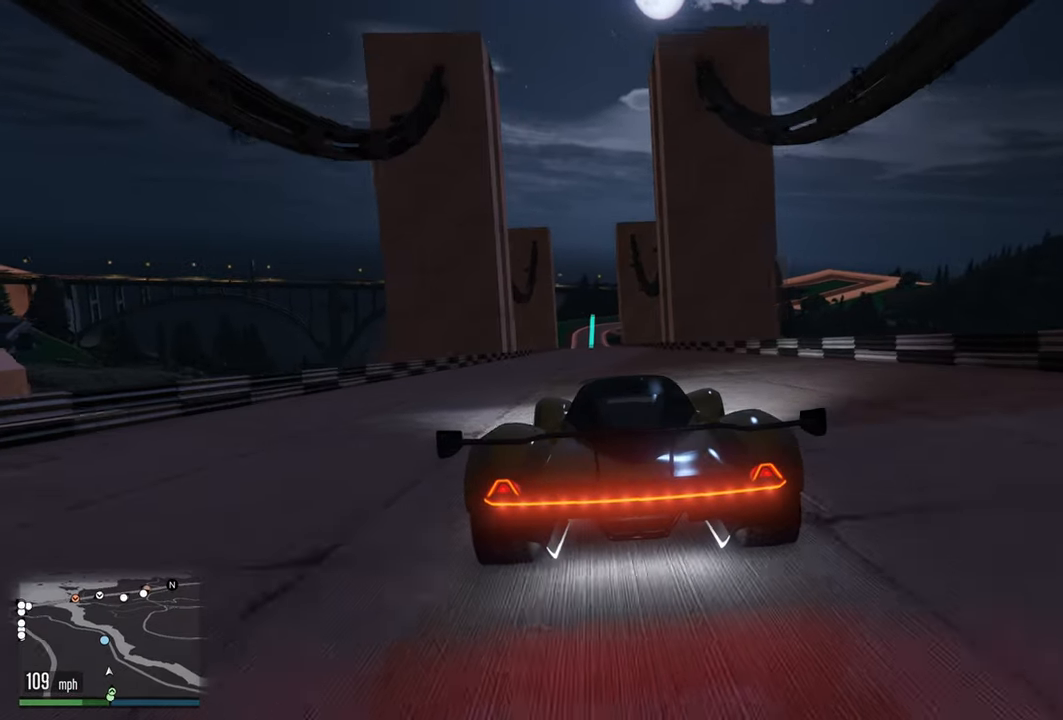
{"buttons": ["R2"], "left_stick": "center", "right_stick": "center", "events": [[84, "left_stick", "center"], [367, "left_stick", "left"], [467, "left_stick", "center"]]}
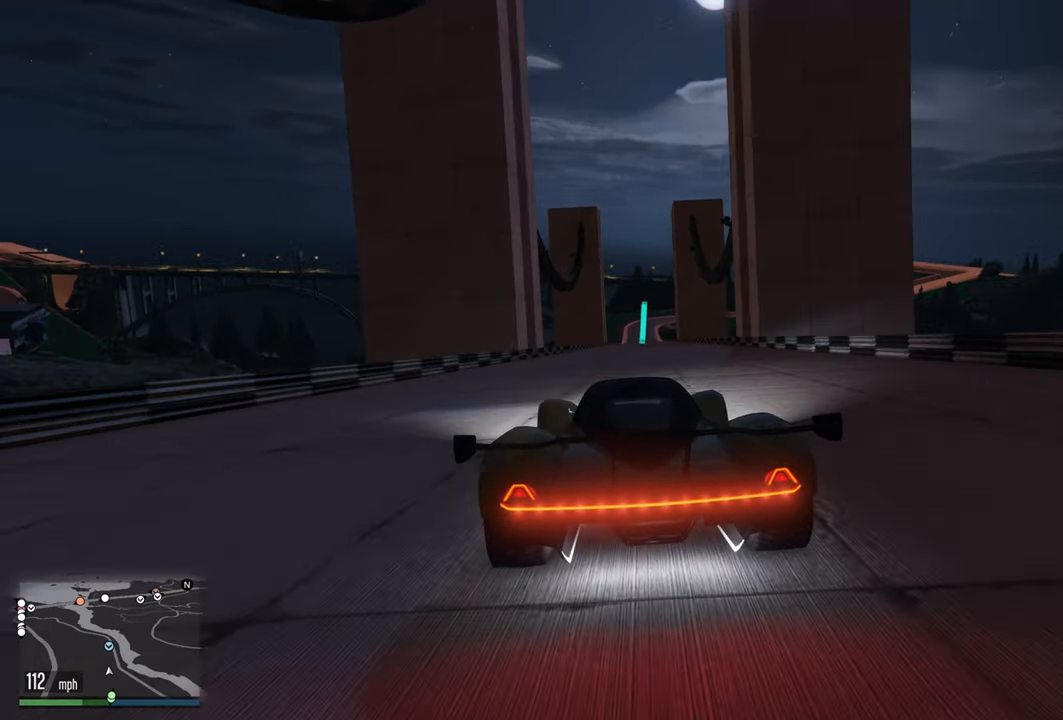
{"buttons": ["R2"], "left_stick": "center", "right_stick": "center", "events": [[267, "left_stick", "right"], [367, "left_stick", "center"]]}
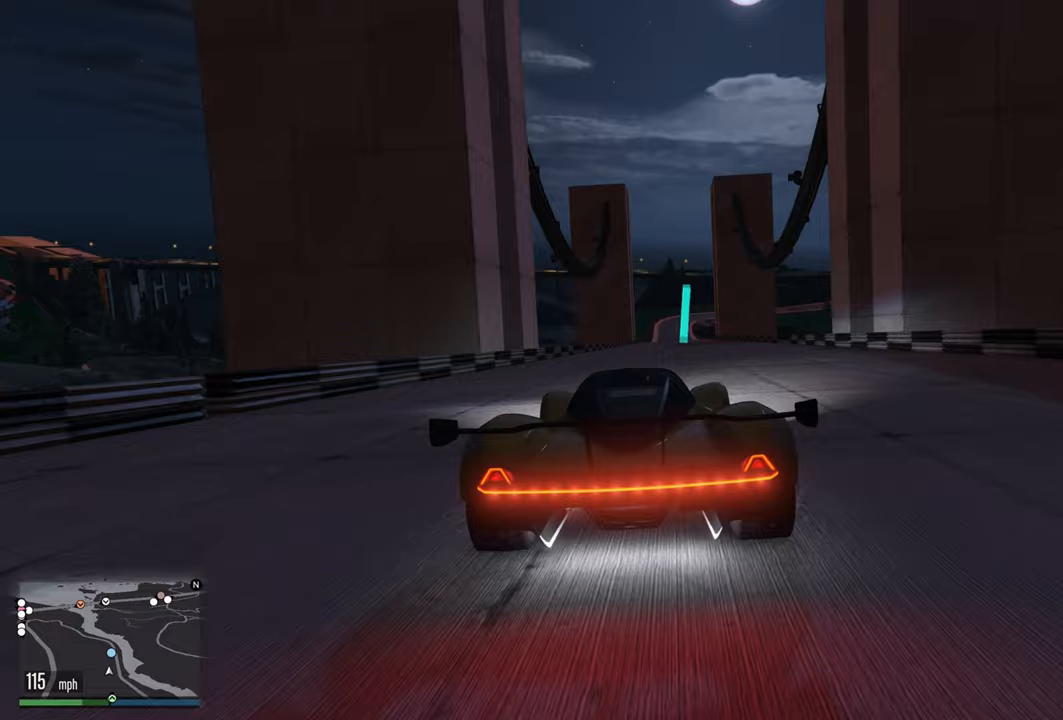
{"buttons": ["R2"], "left_stick": "center", "right_stick": "center", "events": [[16, "left_stick", "right"], [100, "left_stick", "center"], [383, "left_stick", "right"], [483, "left_stick", "center"]]}
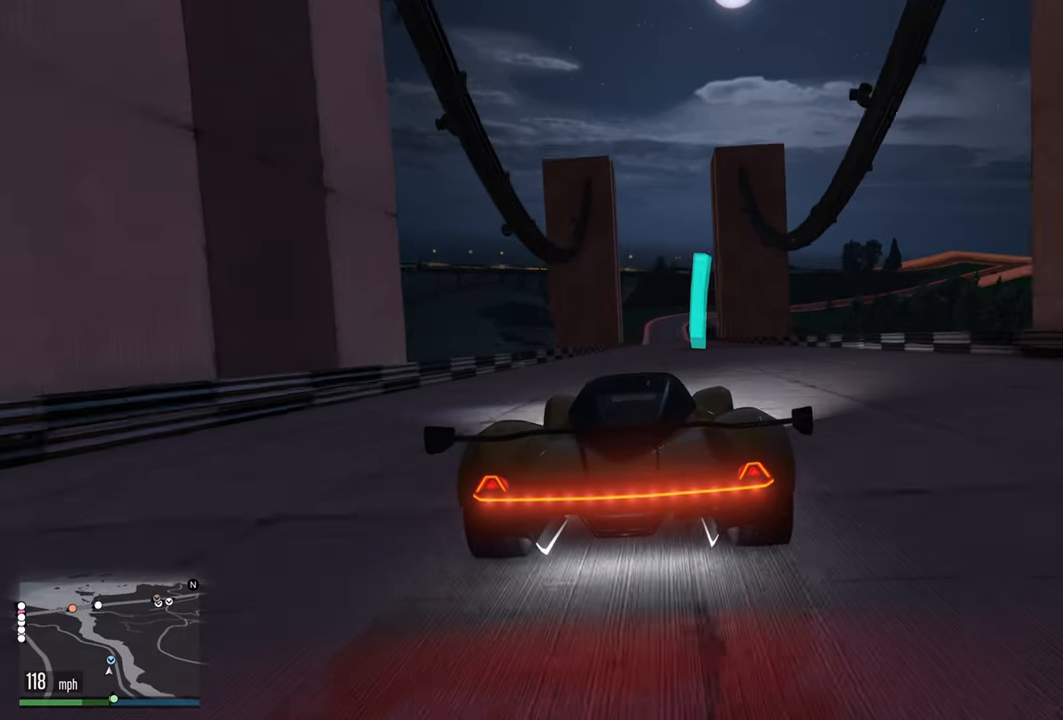
{"buttons": ["R2"], "left_stick": "center", "right_stick": "center", "events": [[266, "left_stick", "left"], [350, "left_stick", "center"]]}
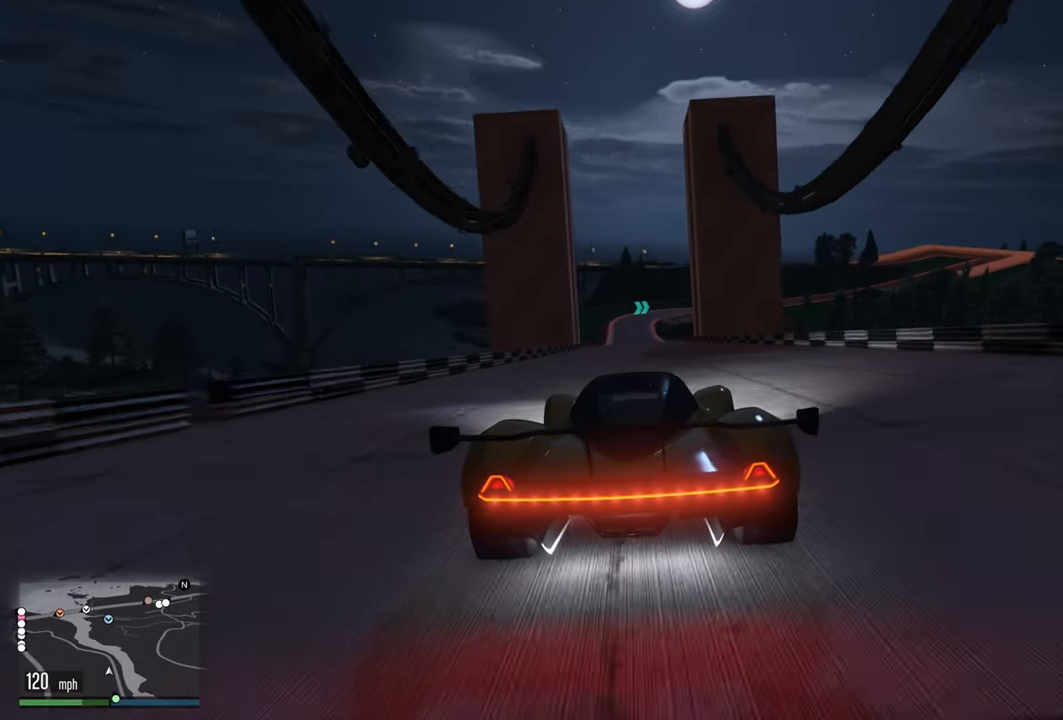
{"buttons": ["R2"], "left_stick": "center", "right_stick": "center", "events": [[50, "left_stick", "left"], [150, "left_stick", "center"], [333, "left_stick", "left"], [433, "left_stick", "center"]]}
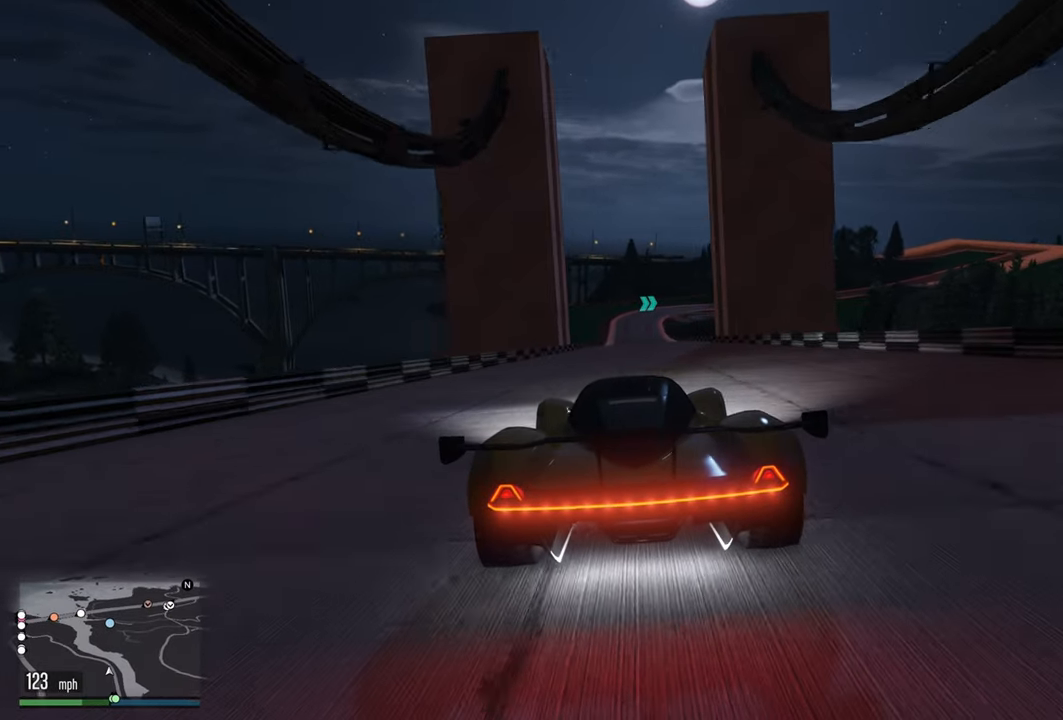
{"buttons": ["R2"], "left_stick": "center", "right_stick": "center", "events": [[166, "left_stick", "left"], [250, "left_stick", "center"]]}
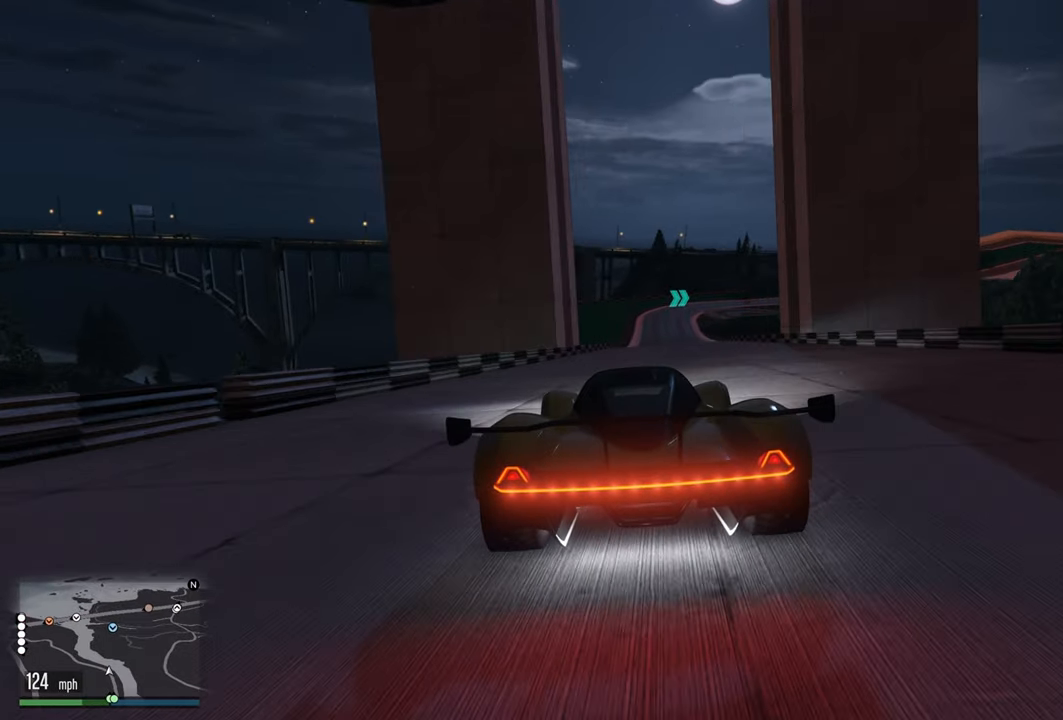
{"buttons": ["R2"], "left_stick": "center", "right_stick": "center", "events": []}
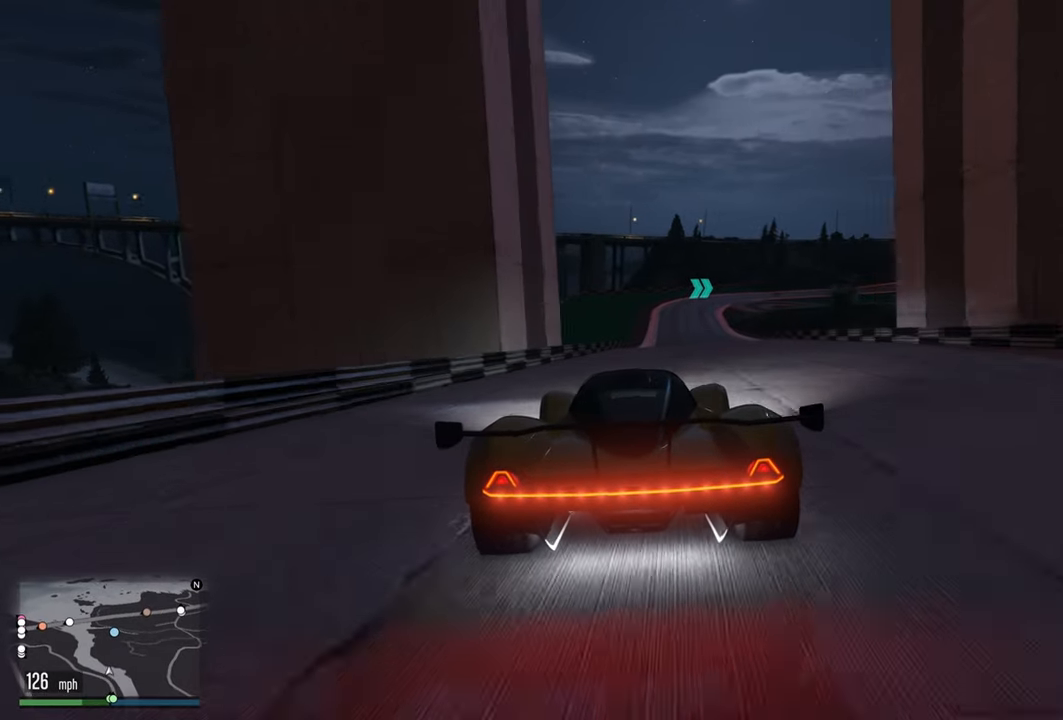
{"buttons": ["R2"], "left_stick": "center", "right_stick": "center", "events": [[266, "left_stick", "right"], [333, "left_stick", "center"]]}
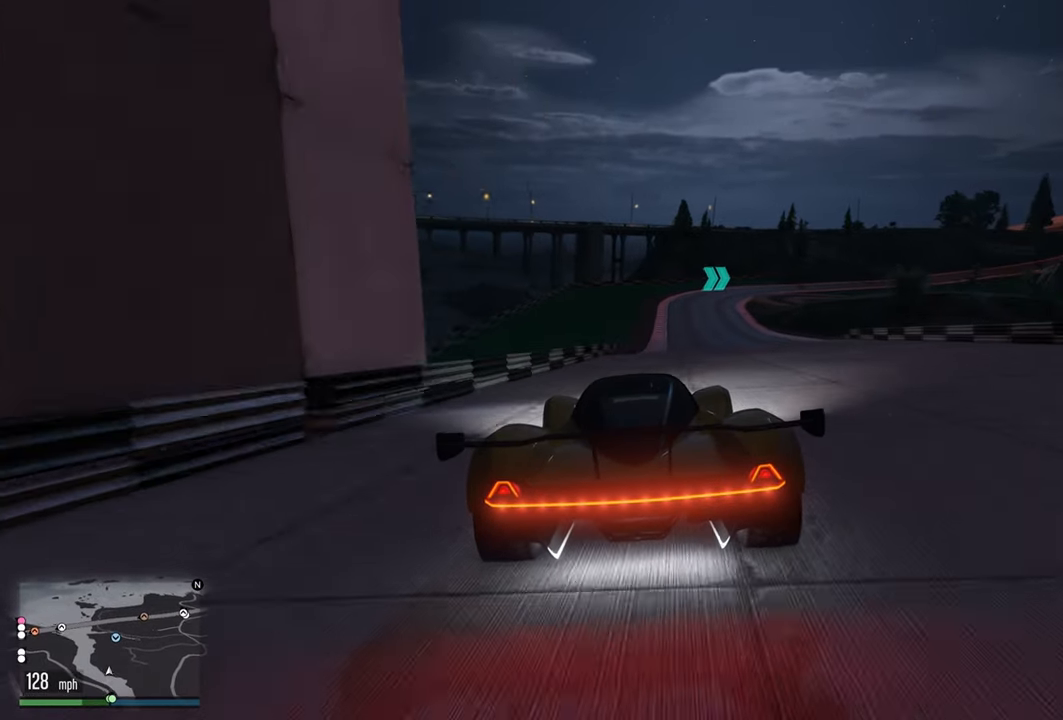
{"buttons": ["R2"], "left_stick": "center", "right_stick": "center", "events": [[300, "left_stick", "right"], [416, "left_stick", "center"]]}
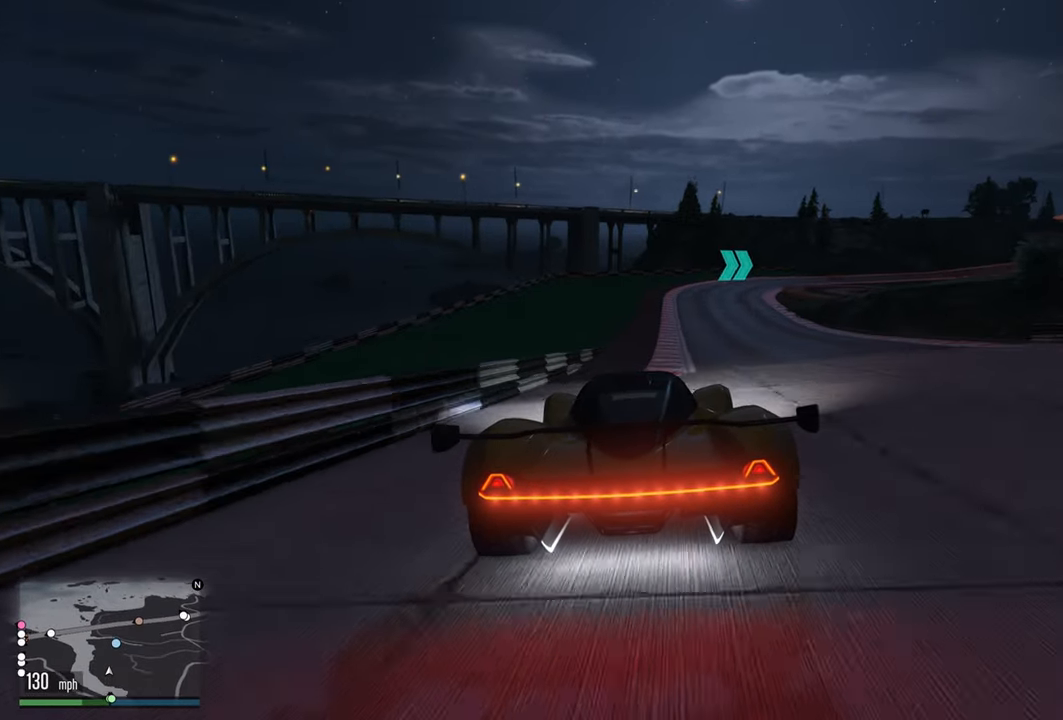
{"buttons": ["R2"], "left_stick": "right", "right_stick": "center", "events": [[433, "left_stick", "right"]]}
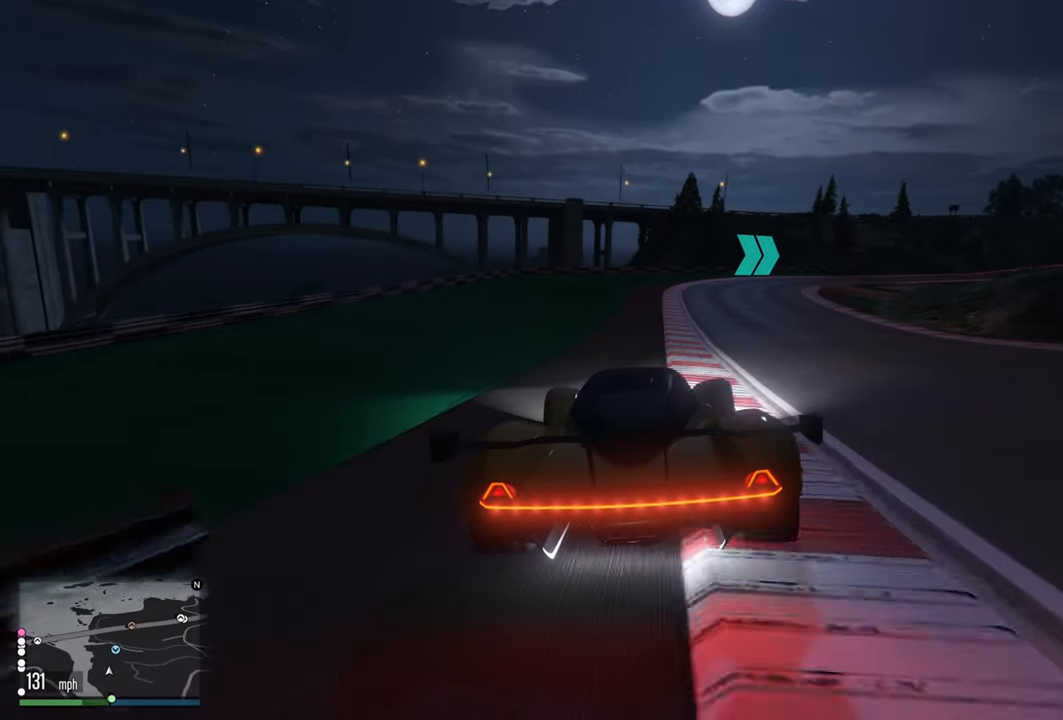
{"buttons": ["R2"], "left_stick": "right", "right_stick": "center", "events": [[83, "left_stick", "center"], [216, "left_stick", "right"], [333, "left_stick", "center"], [500, "left_stick", "right"]]}
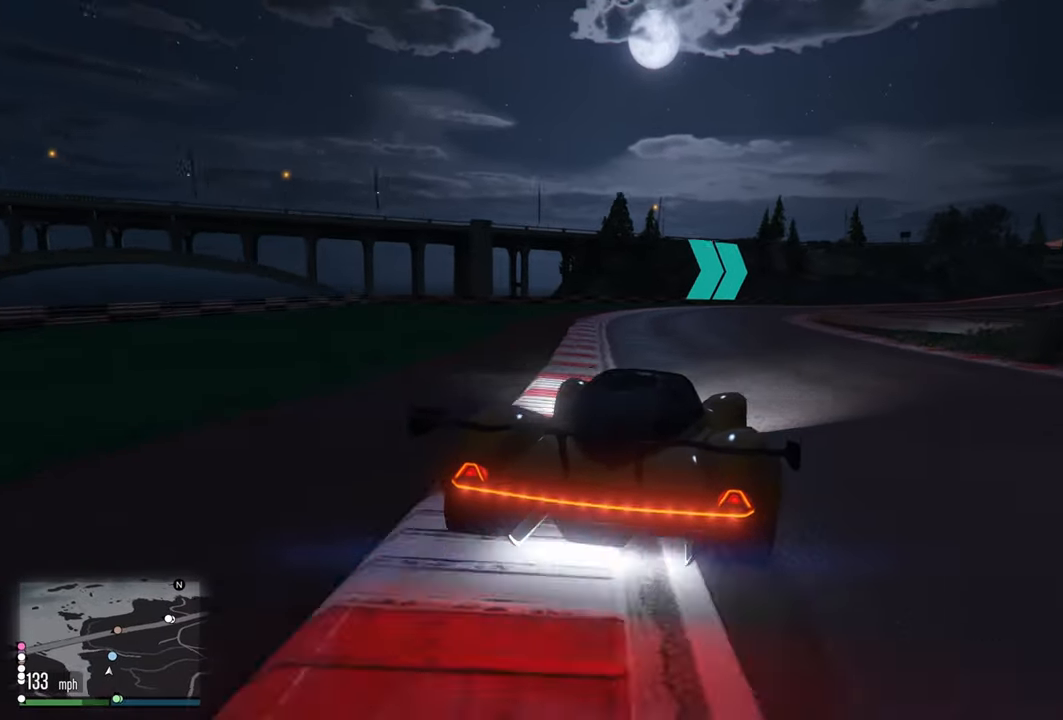
{"buttons": ["R2"], "left_stick": "right", "right_stick": "center", "events": [[133, "left_stick", "center"], [500, "left_stick", "right"]]}
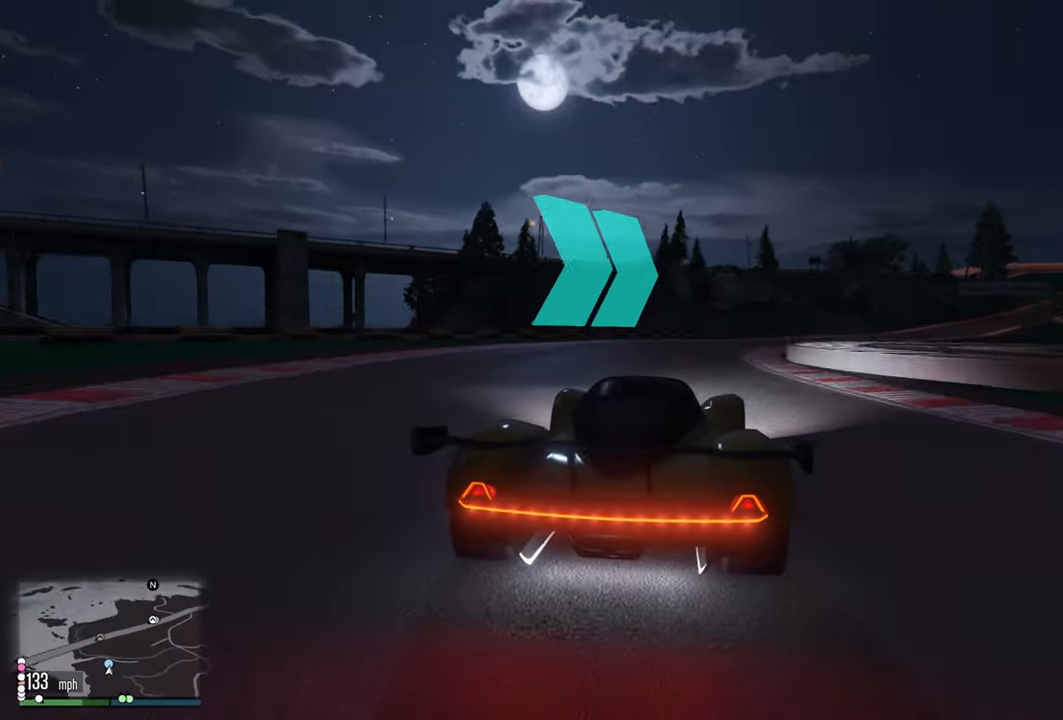
{"buttons": ["R2"], "left_stick": "right", "right_stick": "center", "events": [[283, "left_stick", "center"], [400, "left_stick", "right"]]}
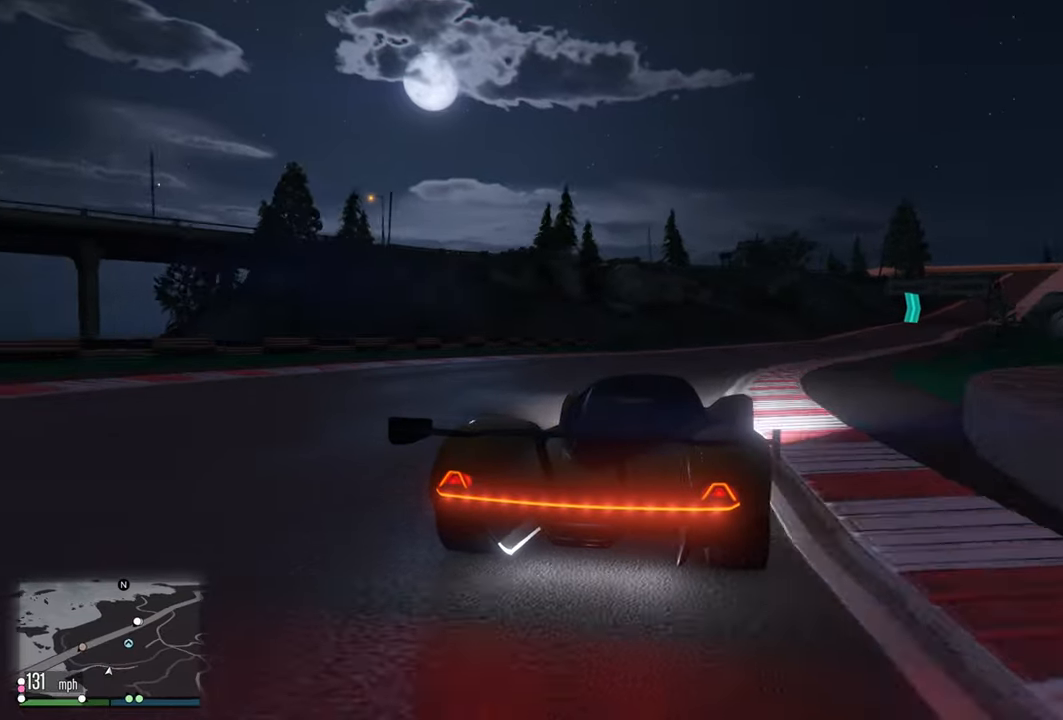
{"buttons": ["R2"], "left_stick": "right", "right_stick": "center", "events": [[100, "left_stick", "center"], [200, "left_stick", "right"], [383, "left_stick", "center"], [467, "left_stick", "right"]]}